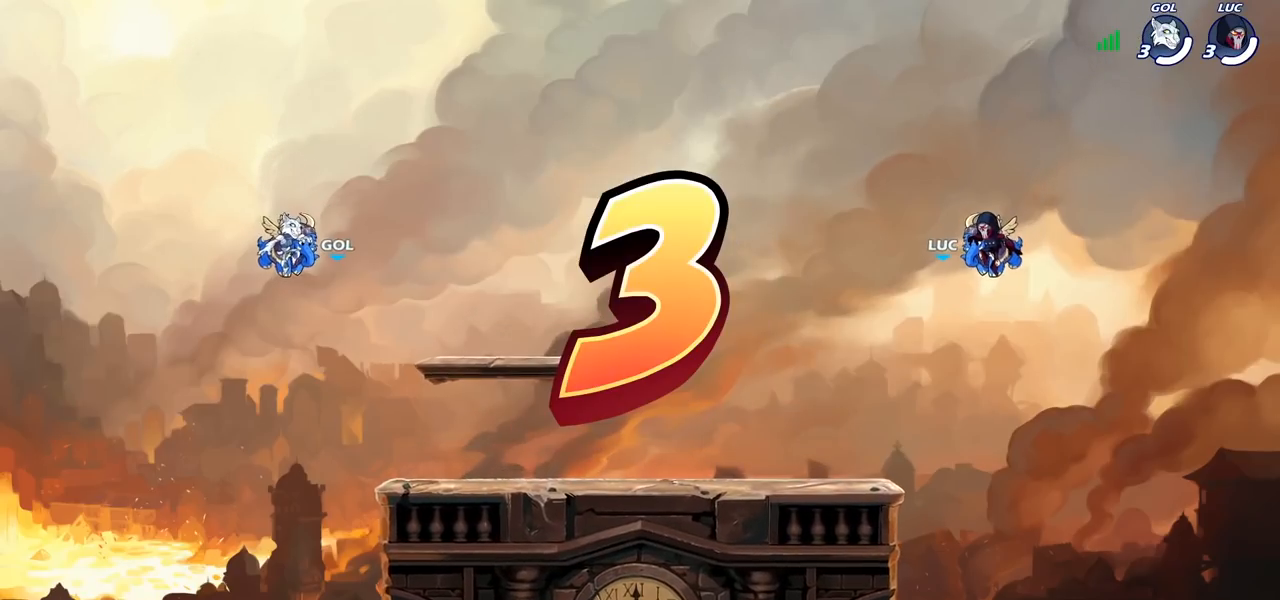
Gameplay with a controller (PlayStation layout); each line is a JSON object with the inputs held at the frame after it. "events" lists button and stick changes between this image and that frame as [ms after this image, input, new state], when the widget could be followed in between. Not read: R1 R3.
{"buttons": ["SELECT"], "left_stick": "center", "right_stick": "center", "events": [[383, "SELECT", "down"]]}
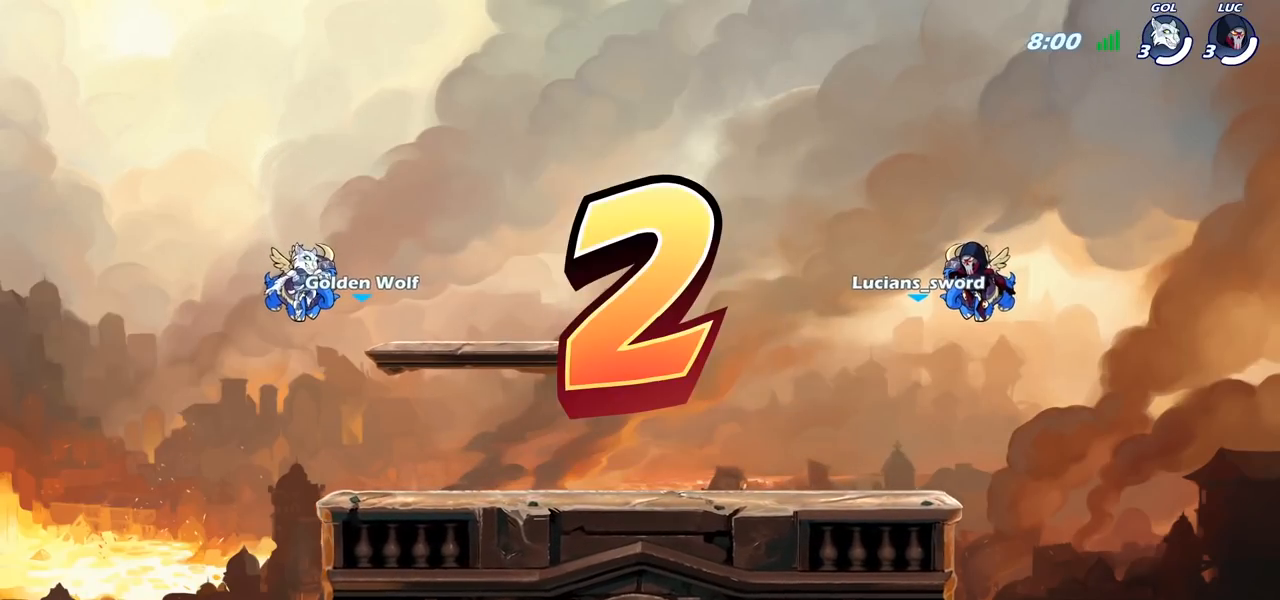
{"buttons": ["SELECT"], "left_stick": "center", "right_stick": "center", "events": []}
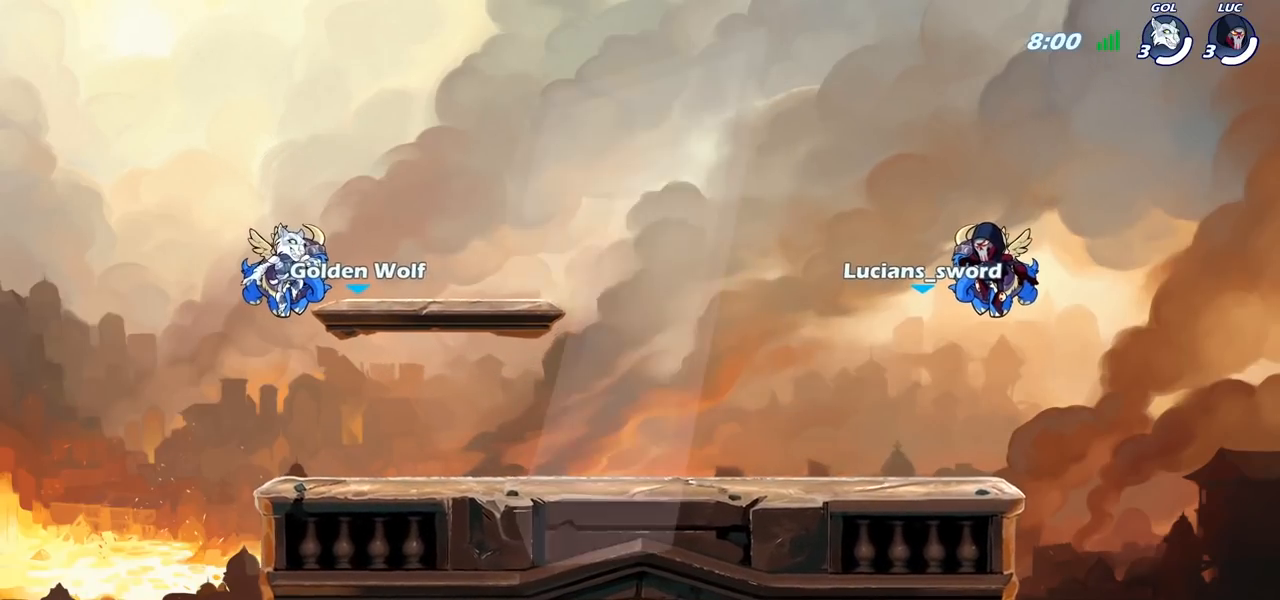
{"buttons": ["SELECT"], "left_stick": "center", "right_stick": "center", "events": []}
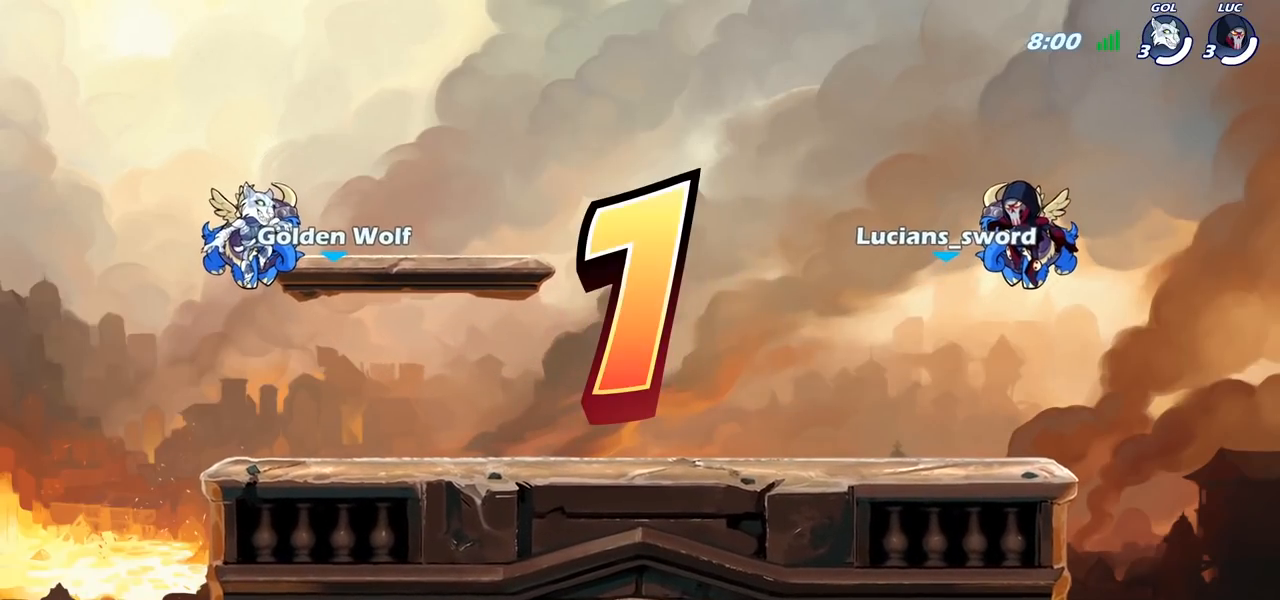
{"buttons": ["SELECT"], "left_stick": "center", "right_stick": "center", "events": [[117, "SELECT", "up"], [500, "SELECT", "down"]]}
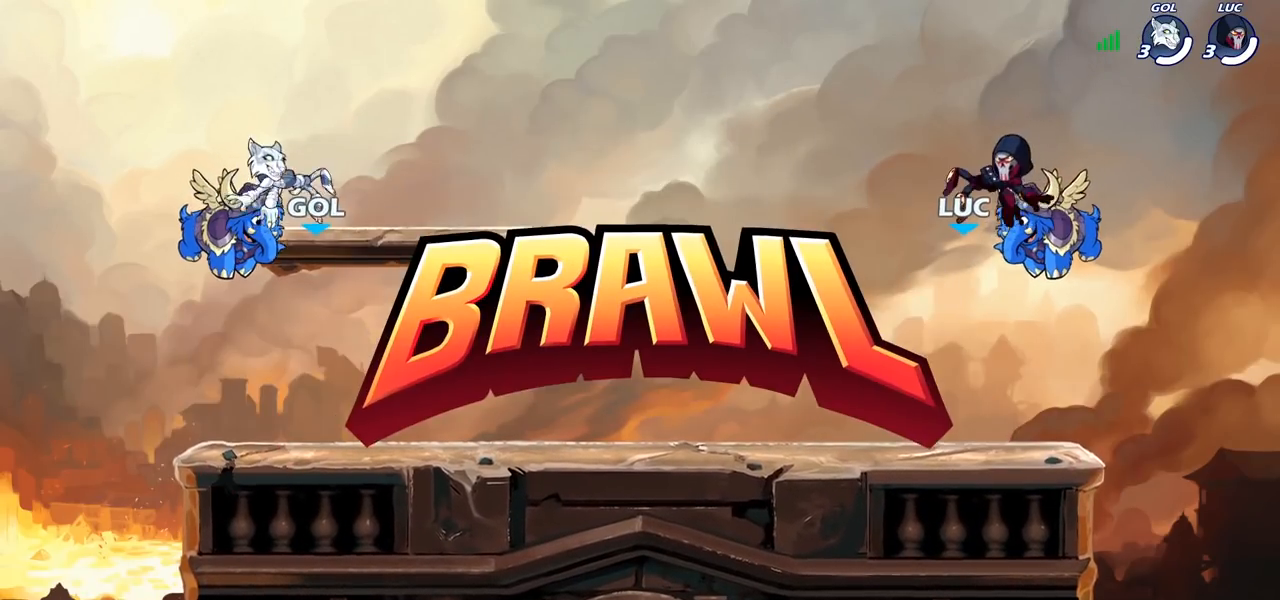
{"buttons": ["SELECT"], "left_stick": "center", "right_stick": "center", "events": []}
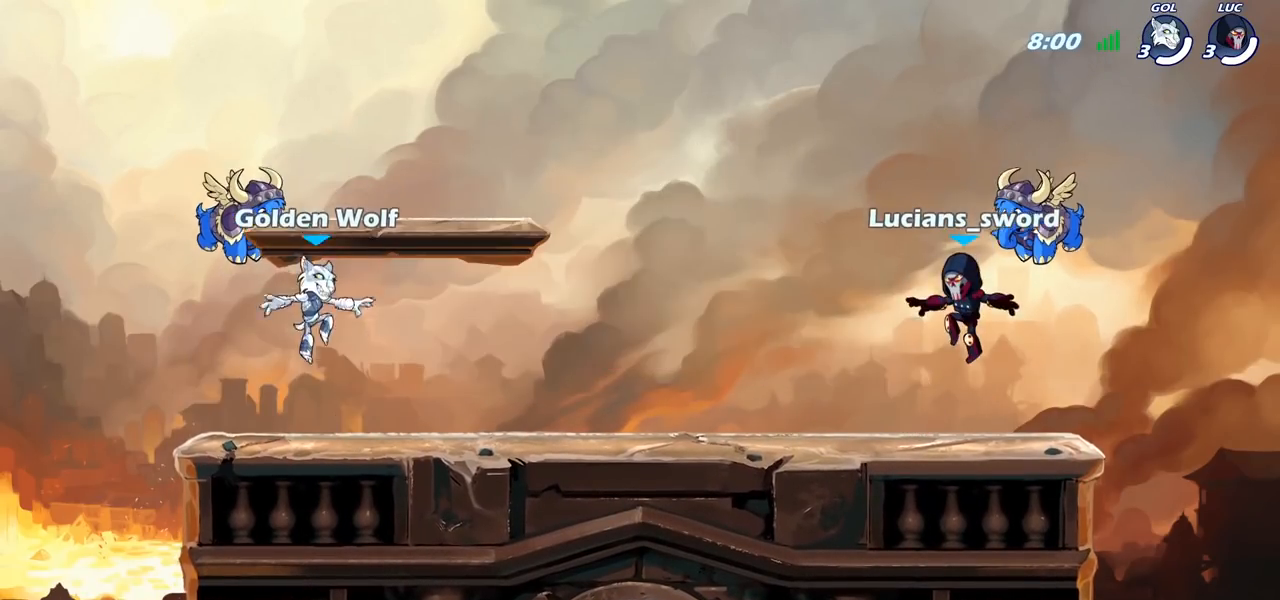
{"buttons": [], "left_stick": "center", "right_stick": "center", "events": [[250, "right_stick", "up"], [350, "SELECT", "up"], [400, "right_stick", "center"]]}
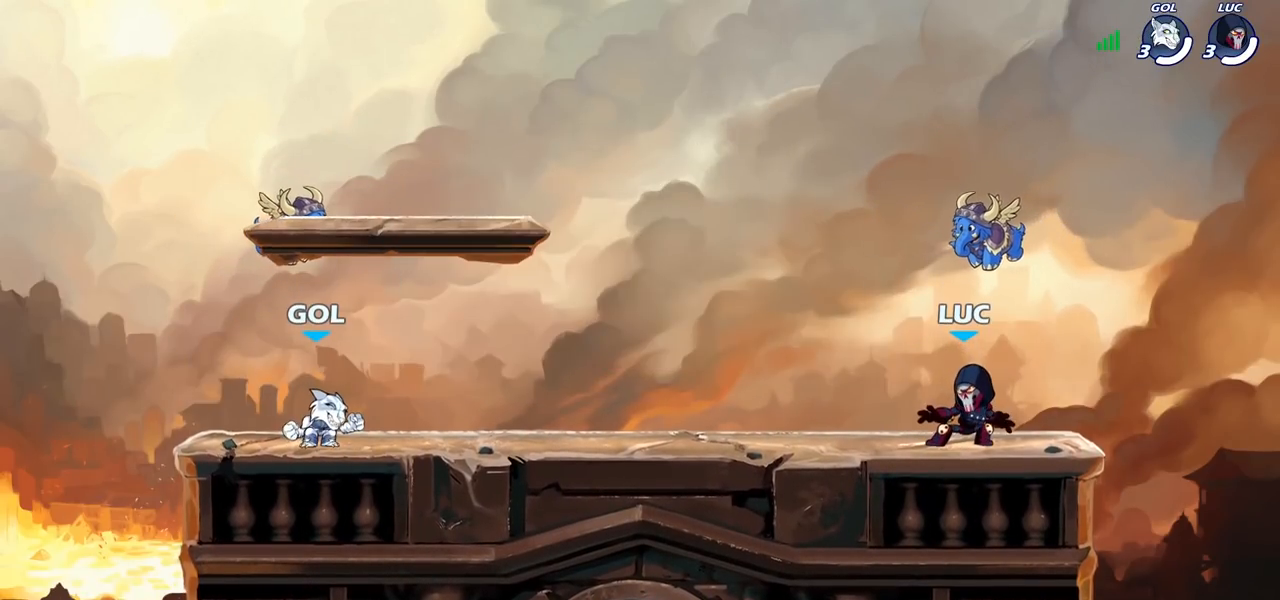
{"buttons": [], "left_stick": "center", "right_stick": "center", "events": []}
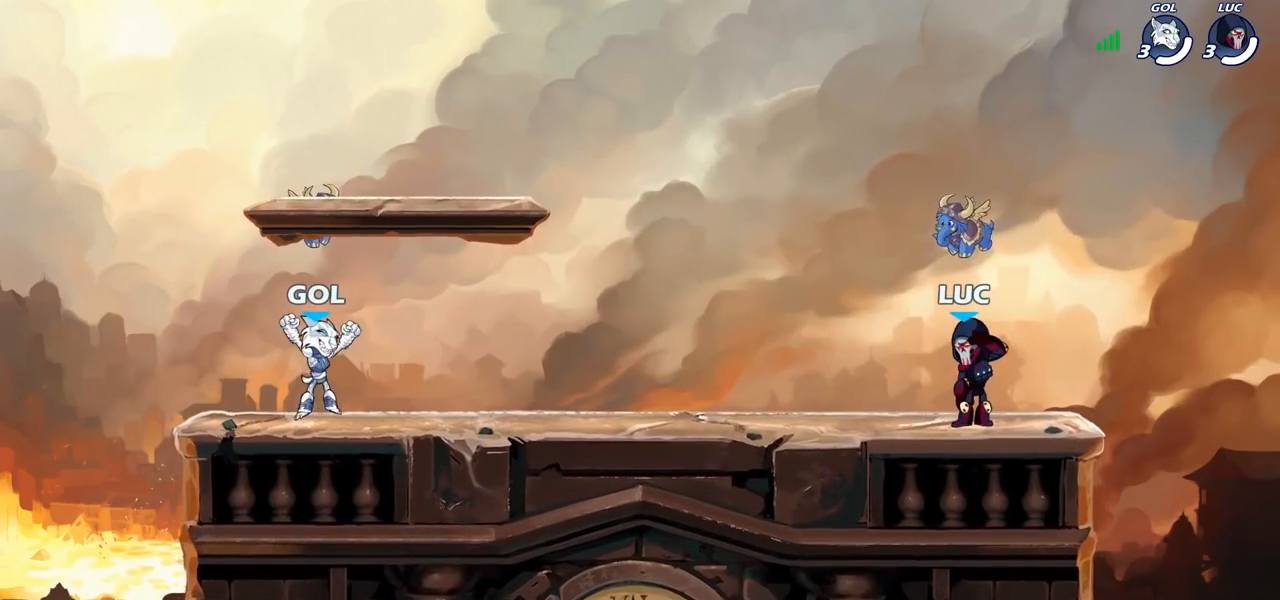
{"buttons": [], "left_stick": "up-left", "right_stick": "center", "events": [[433, "left_stick", "up-left"]]}
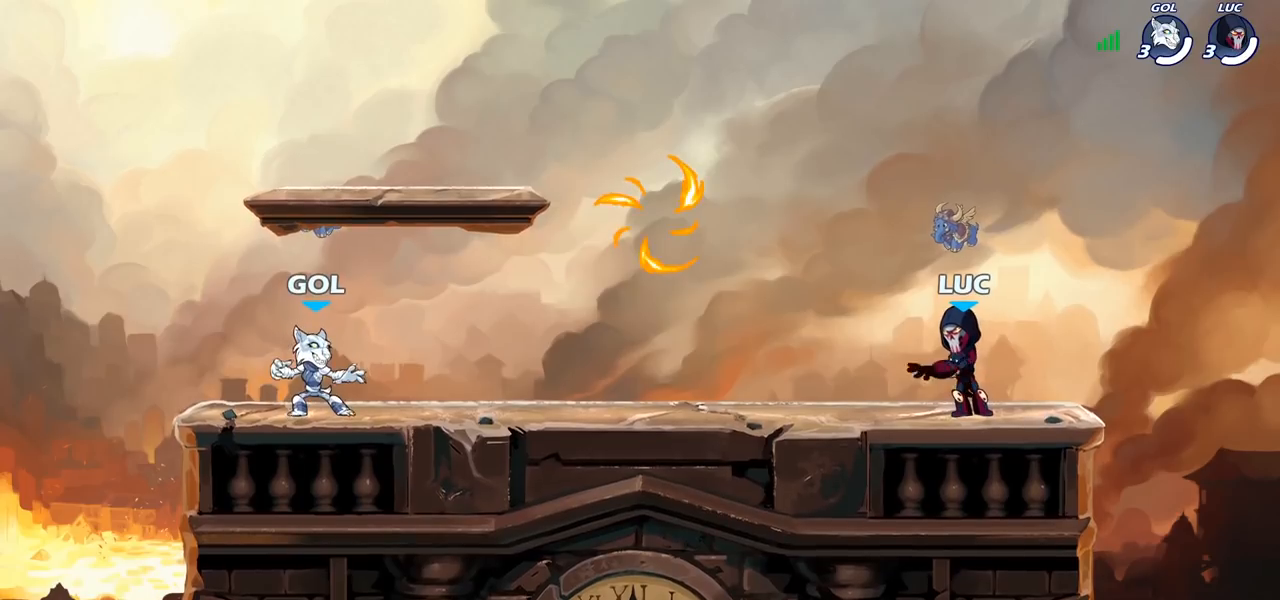
{"buttons": ["R2"], "left_stick": "up-left", "right_stick": "center", "events": [[50, "left_stick", "center"], [350, "left_stick", "up-left"], [483, "R2", "down"]]}
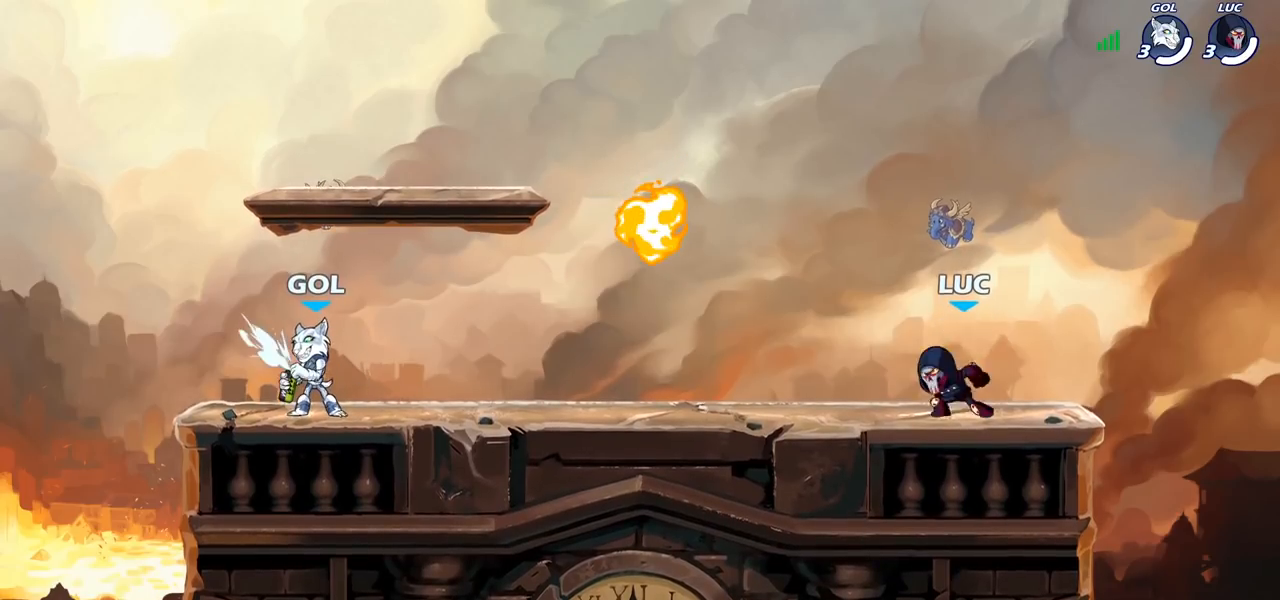
{"buttons": [], "left_stick": "up-left", "right_stick": "center", "events": [[17, "CROSS", "down"], [67, "left_stick", "down-left"], [150, "R2", "up"], [167, "CROSS", "up"], [350, "CROSS", "down"], [450, "left_stick", "up-left"], [483, "CROSS", "up"]]}
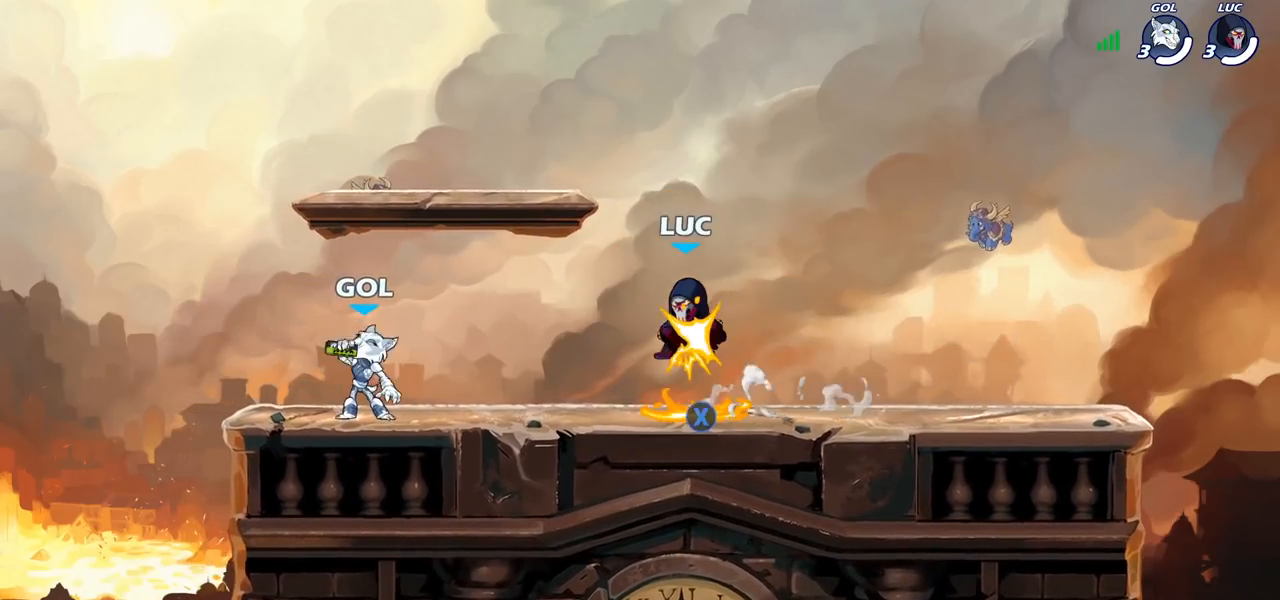
{"buttons": [], "left_stick": "down-left", "right_stick": "center", "events": [[33, "left_stick", "up-right"], [50, "CROSS", "down"], [200, "left_stick", "up-left"], [217, "CROSS", "up"], [350, "left_stick", "down-left"]]}
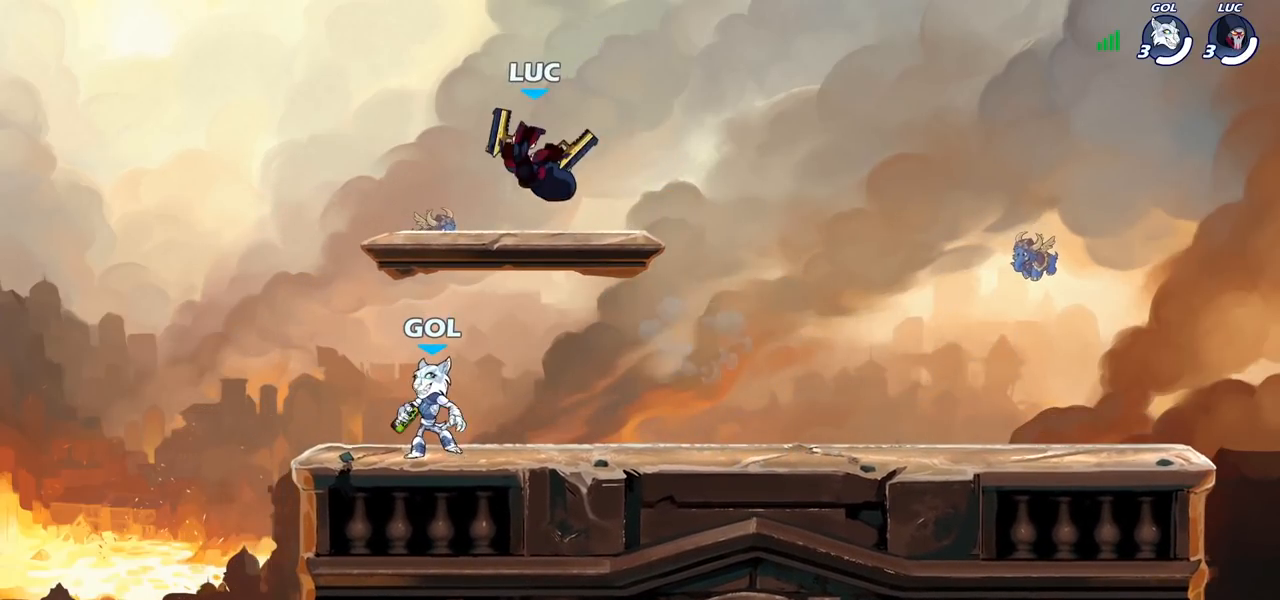
{"buttons": [], "left_stick": "center", "right_stick": "left", "events": [[100, "left_stick", "right"], [200, "left_stick", "center"], [217, "right_stick", "left"]]}
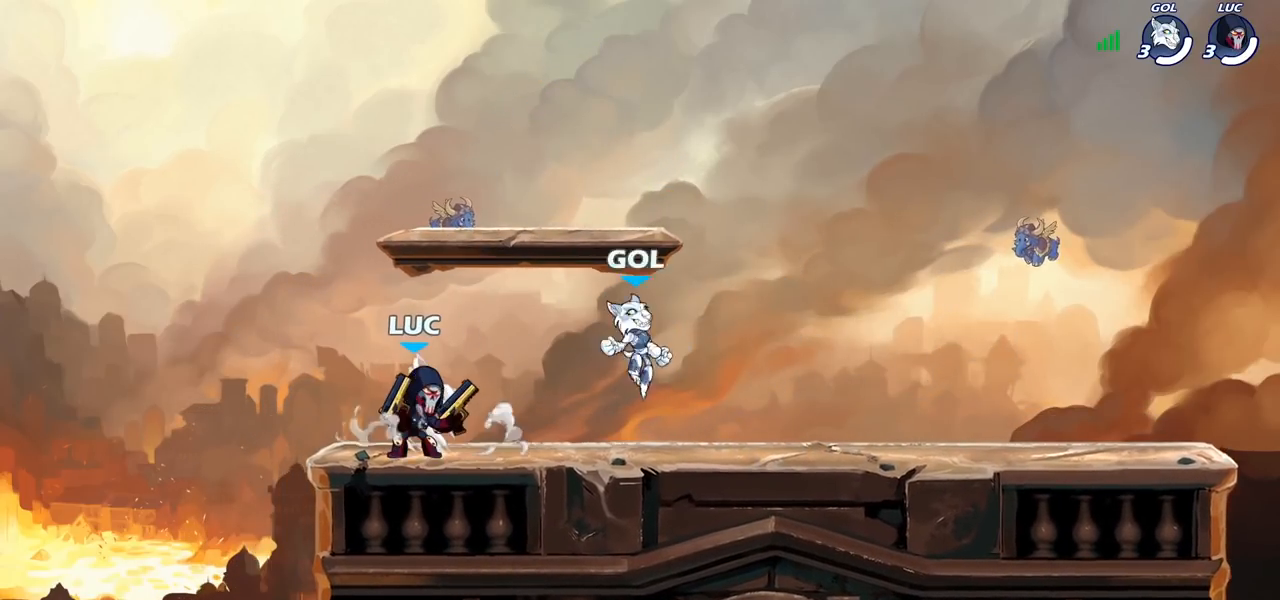
{"buttons": [], "left_stick": "center", "right_stick": "left", "events": [[83, "right_stick", "center"], [167, "right_stick", "left"]]}
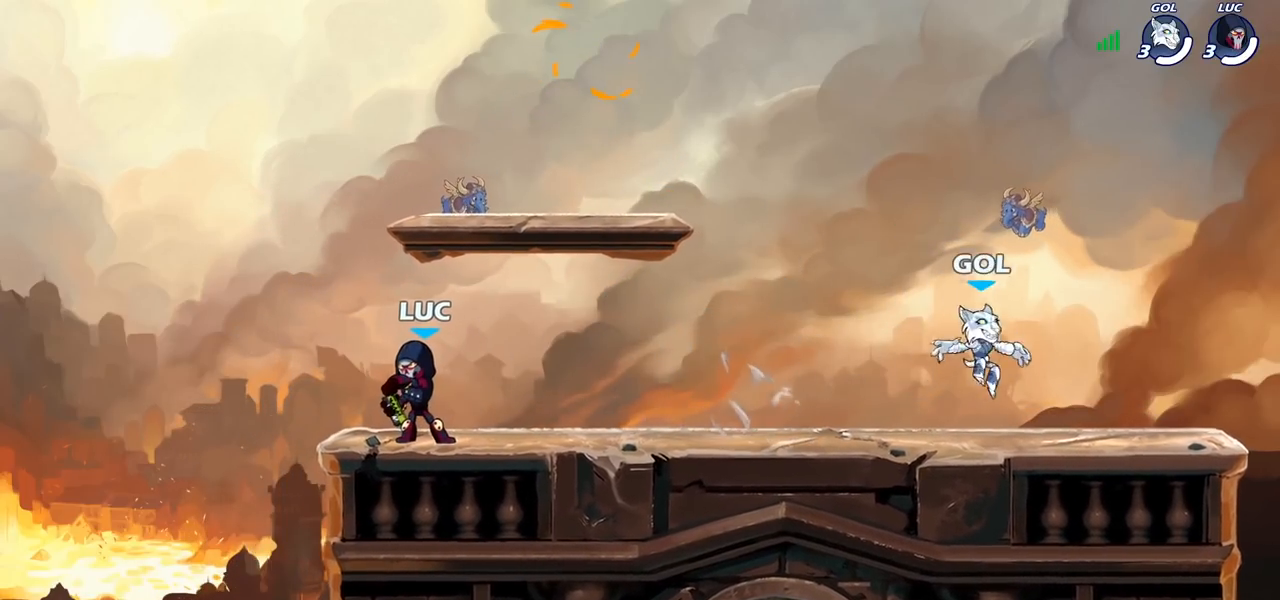
{"buttons": [], "left_stick": "center", "right_stick": "center", "events": [[300, "right_stick", "center"]]}
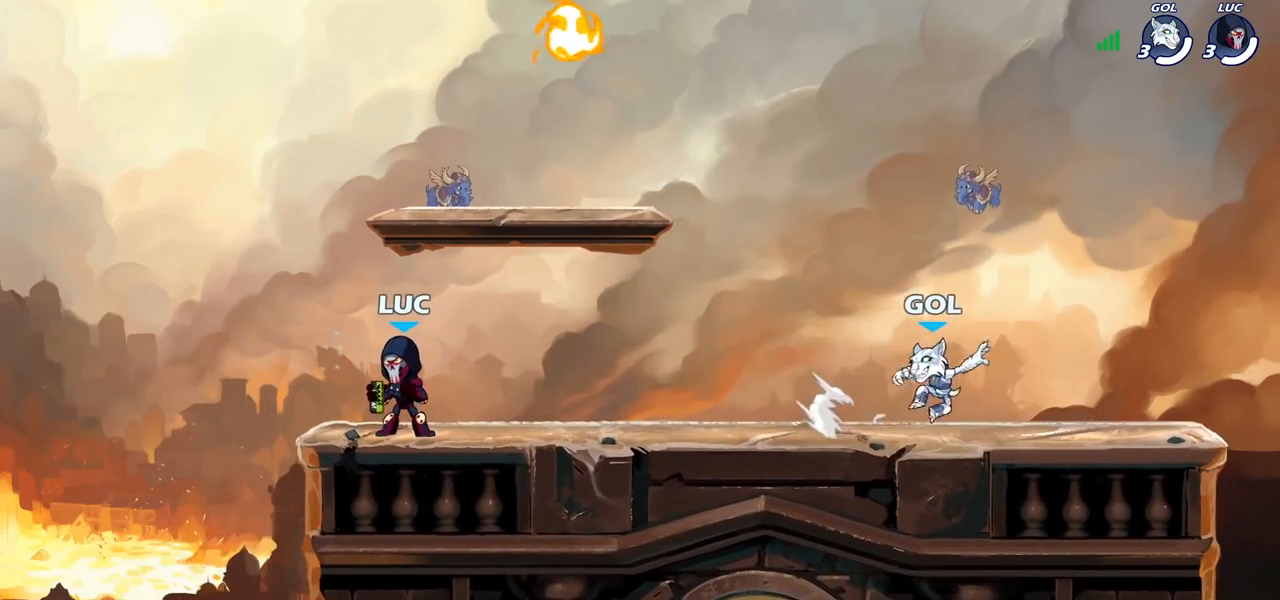
{"buttons": [], "left_stick": "center", "right_stick": "center", "events": []}
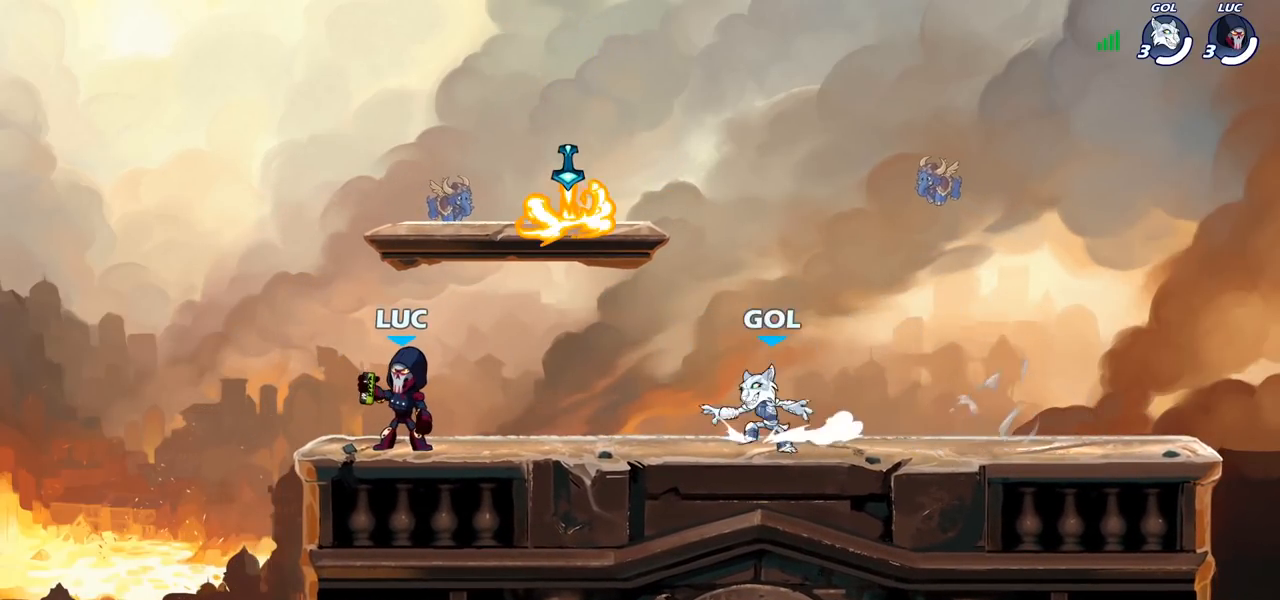
{"buttons": ["CROSS", "R2"], "left_stick": "right", "right_stick": "center", "events": [[317, "left_stick", "up-right"], [433, "CROSS", "down"], [433, "R2", "down"], [500, "left_stick", "right"]]}
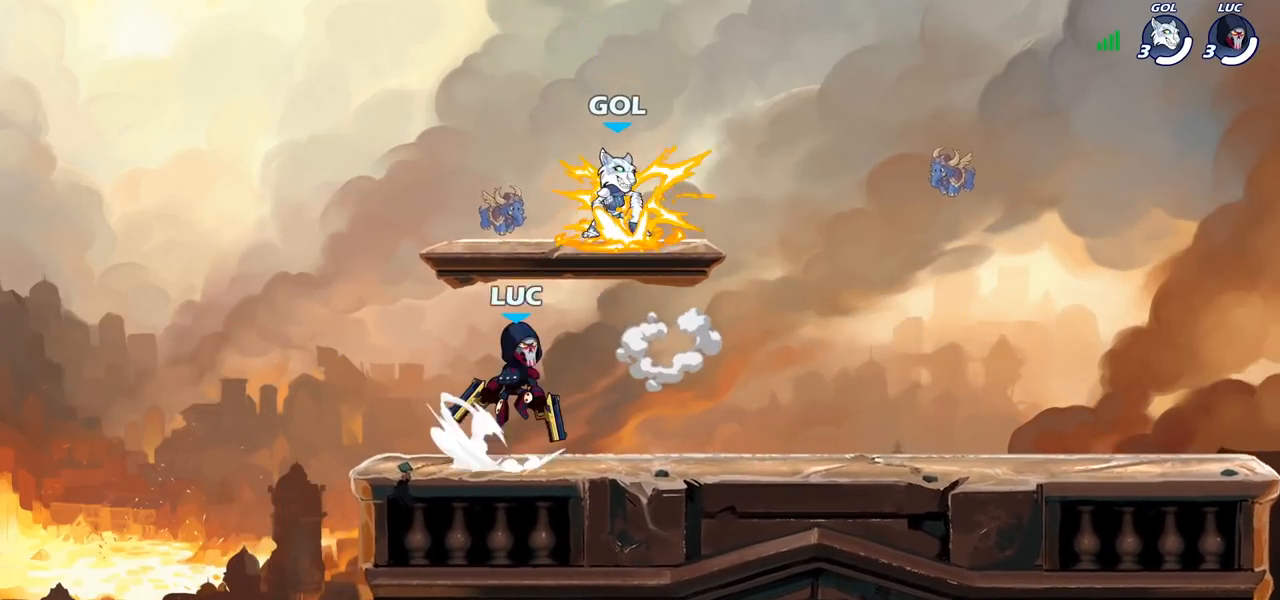
{"buttons": [], "left_stick": "down-right", "right_stick": "center", "events": [[17, "left_stick", "down-right"], [50, "CROSS", "up"], [67, "left_stick", "down"], [83, "R2", "up"], [267, "left_stick", "right"], [300, "CROSS", "down"], [300, "R2", "down"], [450, "CROSS", "up"], [450, "R2", "up"], [467, "left_stick", "down-right"]]}
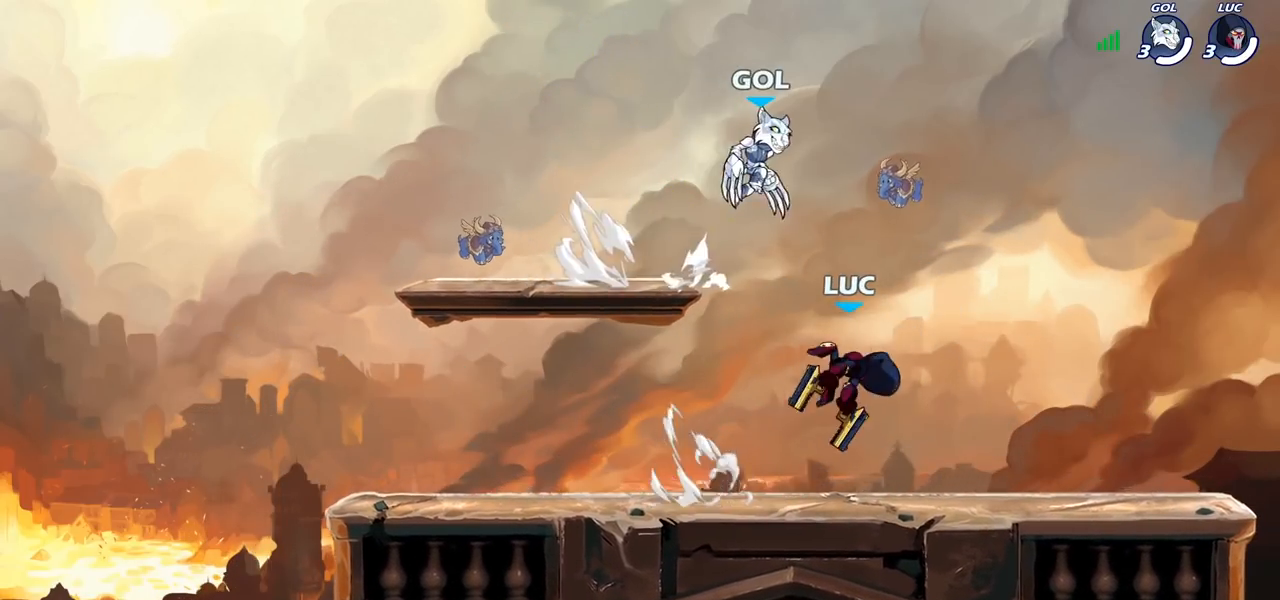
{"buttons": ["SQUARE"], "left_stick": "up-right", "right_stick": "down-left", "events": [[50, "left_stick", "down-left"], [200, "left_stick", "left"], [300, "R2", "down"], [317, "CROSS", "down"], [400, "left_stick", "up"], [450, "R2", "up"], [450, "SQUARE", "down"], [467, "left_stick", "up-right"], [467, "right_stick", "down-left"], [483, "CROSS", "up"]]}
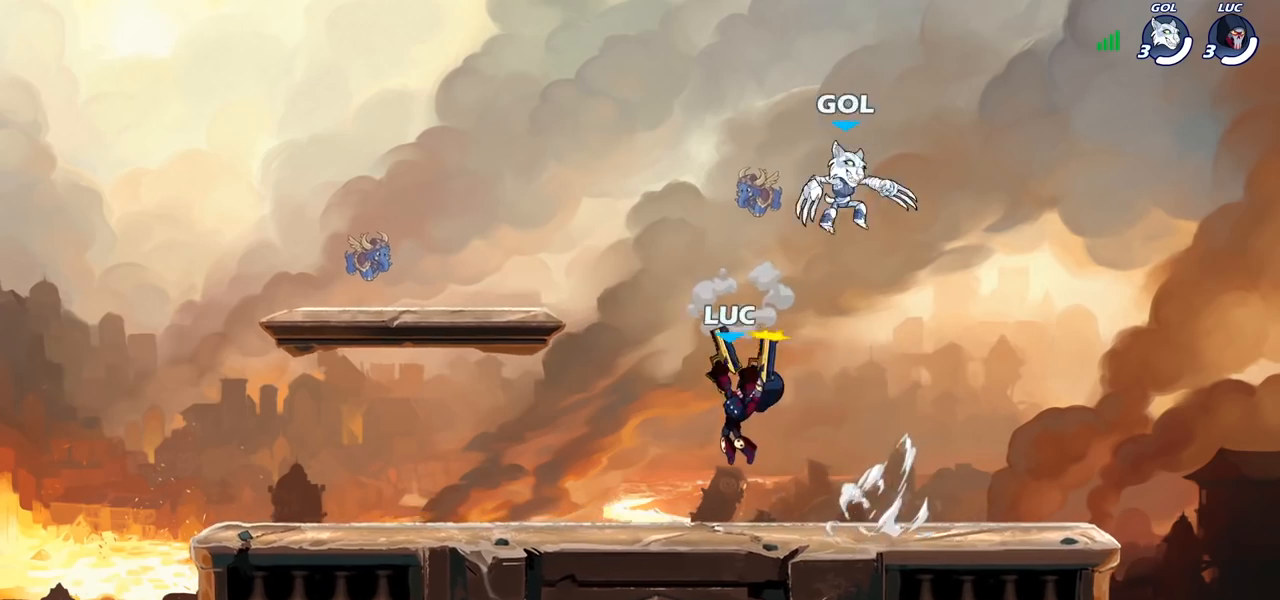
{"buttons": [], "left_stick": "left", "right_stick": "center", "events": [[33, "right_stick", "center"], [50, "SQUARE", "up"], [100, "left_stick", "center"], [350, "left_stick", "left"]]}
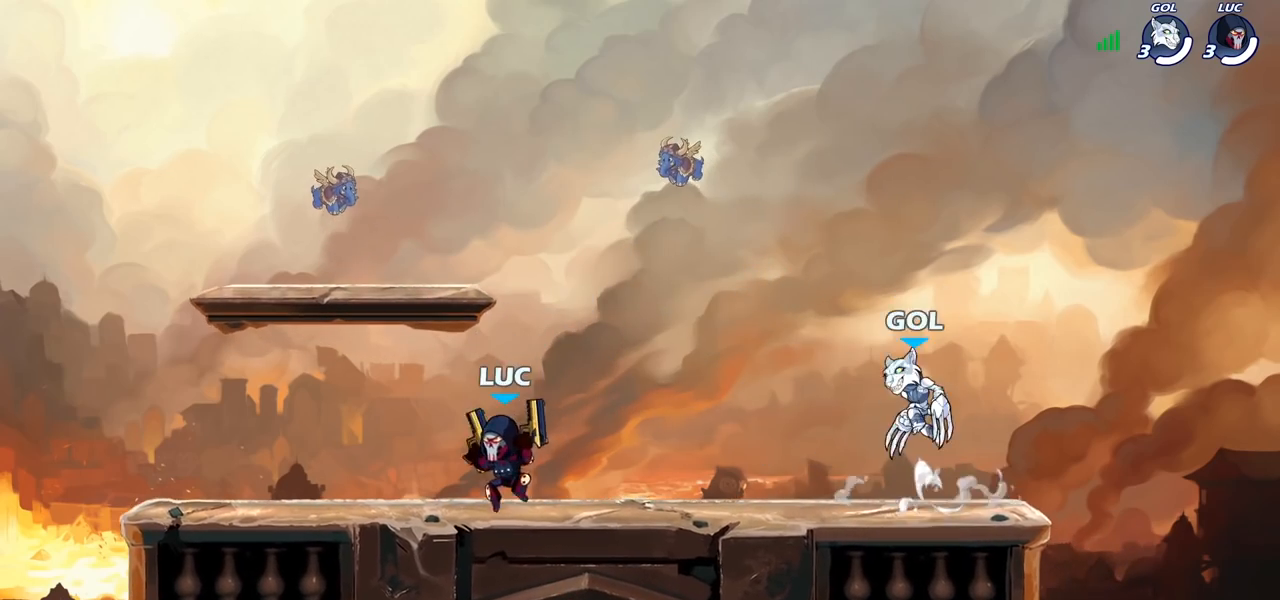
{"buttons": [], "left_stick": "right", "right_stick": "center", "events": [[117, "R2", "down"], [250, "R2", "up"], [283, "left_stick", "up-right"], [400, "left_stick", "right"]]}
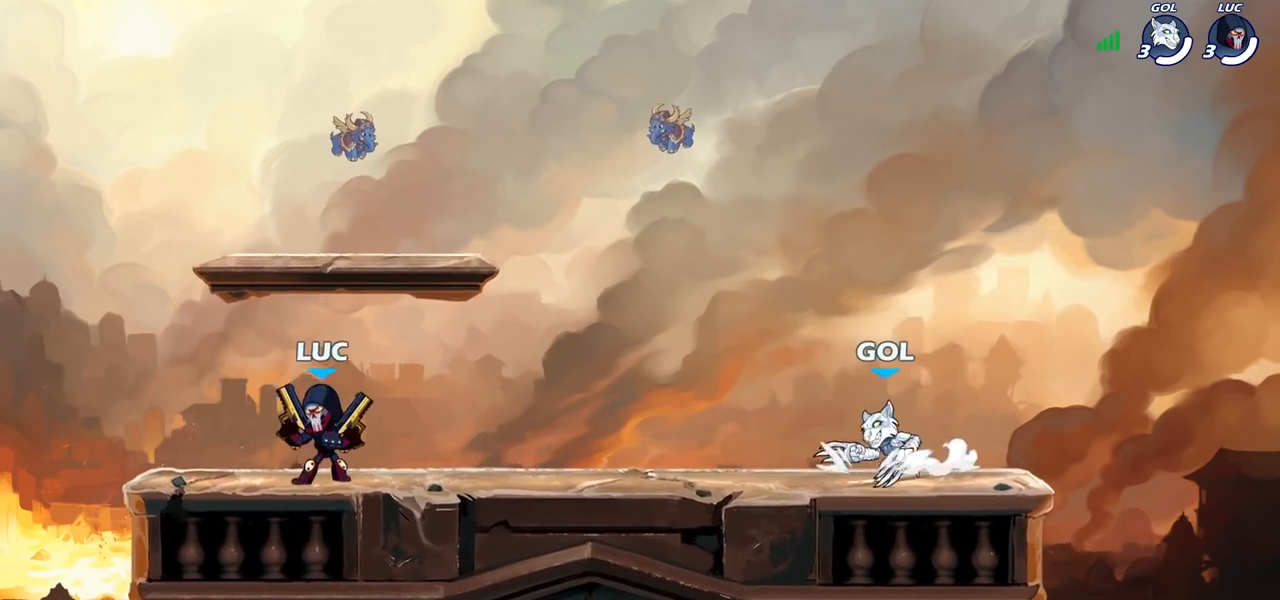
{"buttons": [], "left_stick": "center", "right_stick": "center", "events": [[133, "R2", "down"], [167, "CROSS", "down"], [233, "SQUARE", "down"], [233, "left_stick", "down"], [250, "R2", "up"], [300, "left_stick", "center"], [317, "CROSS", "up"], [317, "SQUARE", "up"]]}
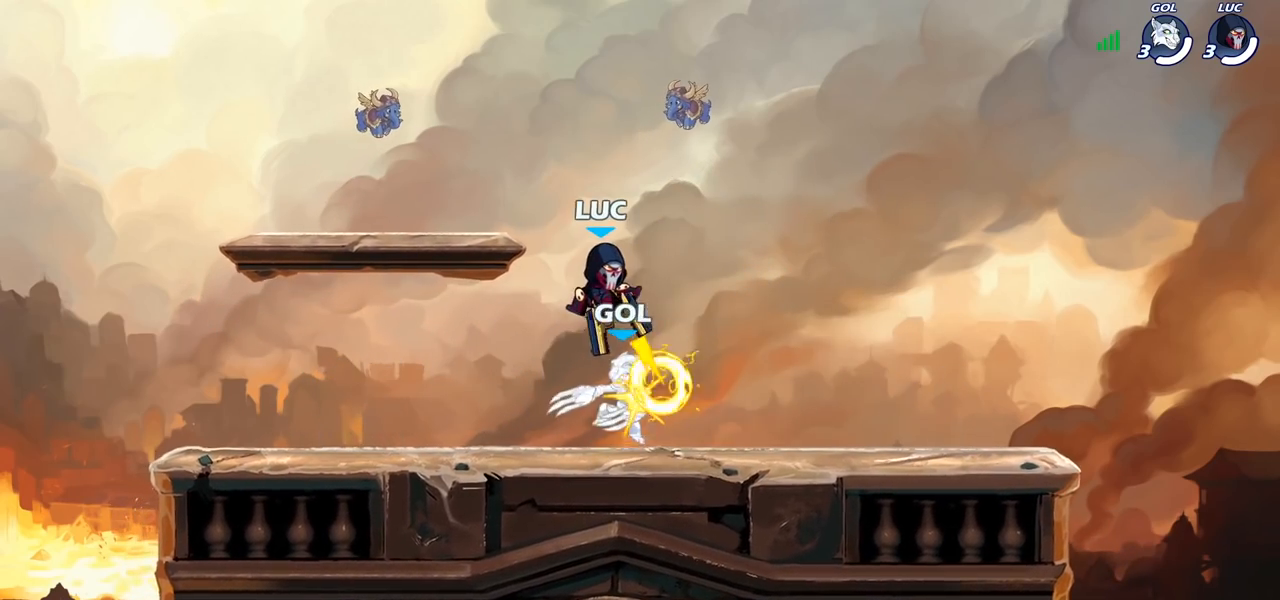
{"buttons": [], "left_stick": "center", "right_stick": "center", "events": []}
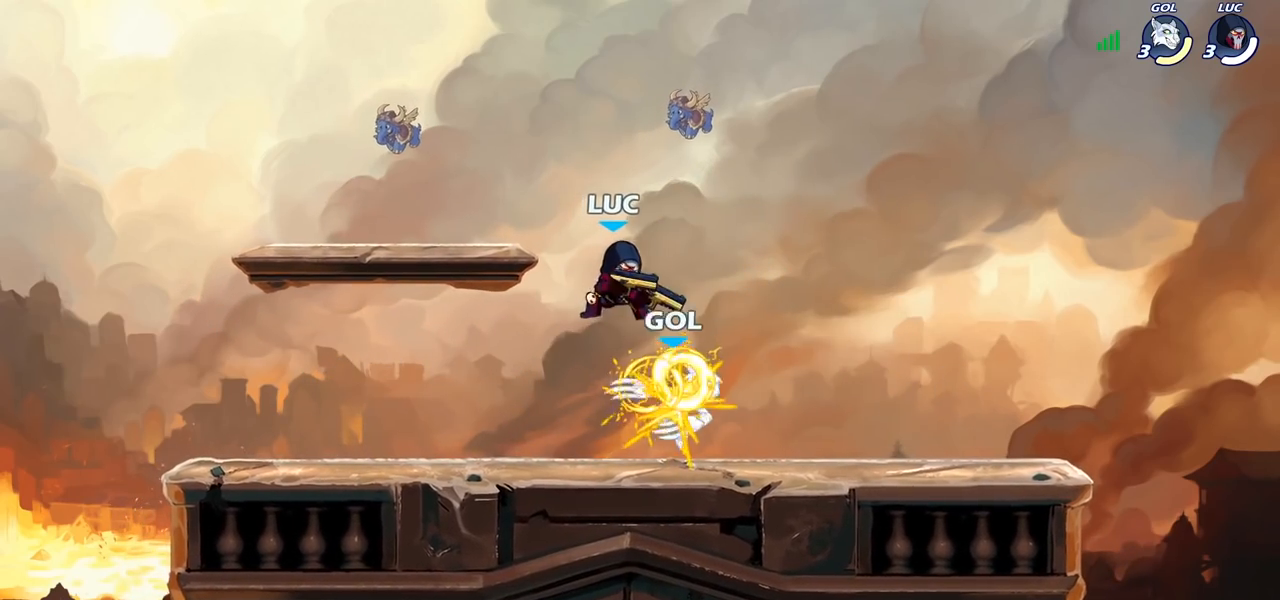
{"buttons": [], "left_stick": "center", "right_stick": "center", "events": [[67, "R2", "down"], [67, "left_stick", "down"], [100, "SQUARE", "down"], [167, "R2", "up"], [200, "SQUARE", "up"], [233, "left_stick", "center"]]}
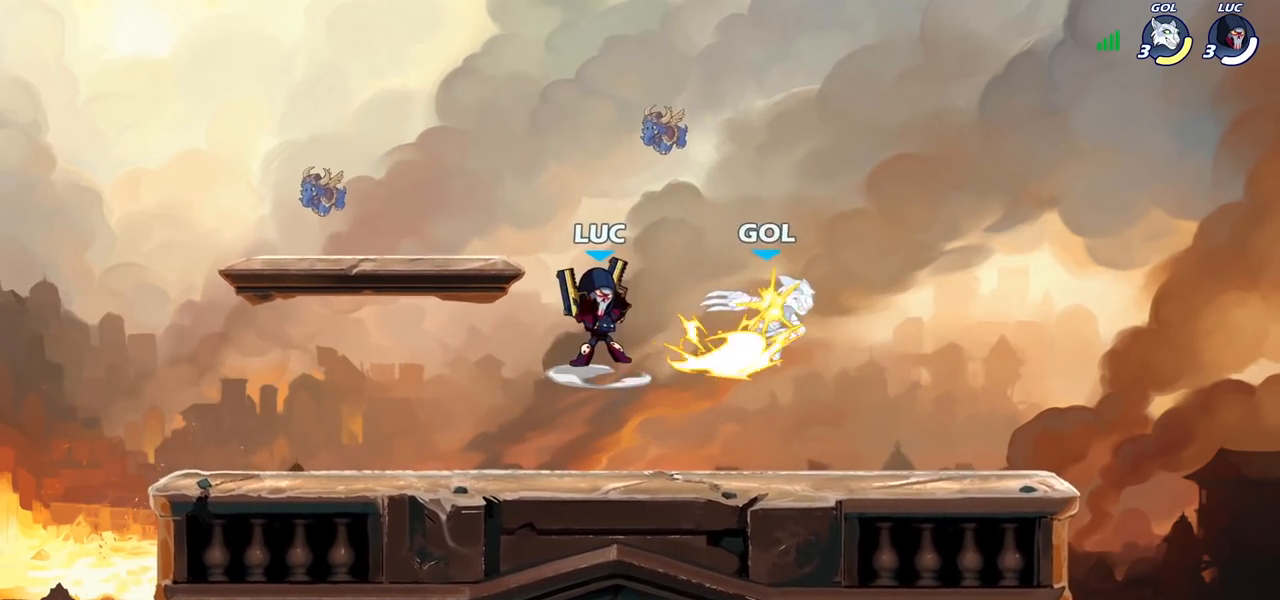
{"buttons": [], "left_stick": "center", "right_stick": "center", "events": [[233, "left_stick", "right"], [300, "R2", "down"], [317, "CROSS", "down"], [350, "SQUARE", "down"], [383, "CROSS", "up"], [383, "R2", "up"], [417, "SQUARE", "up"], [417, "left_stick", "center"]]}
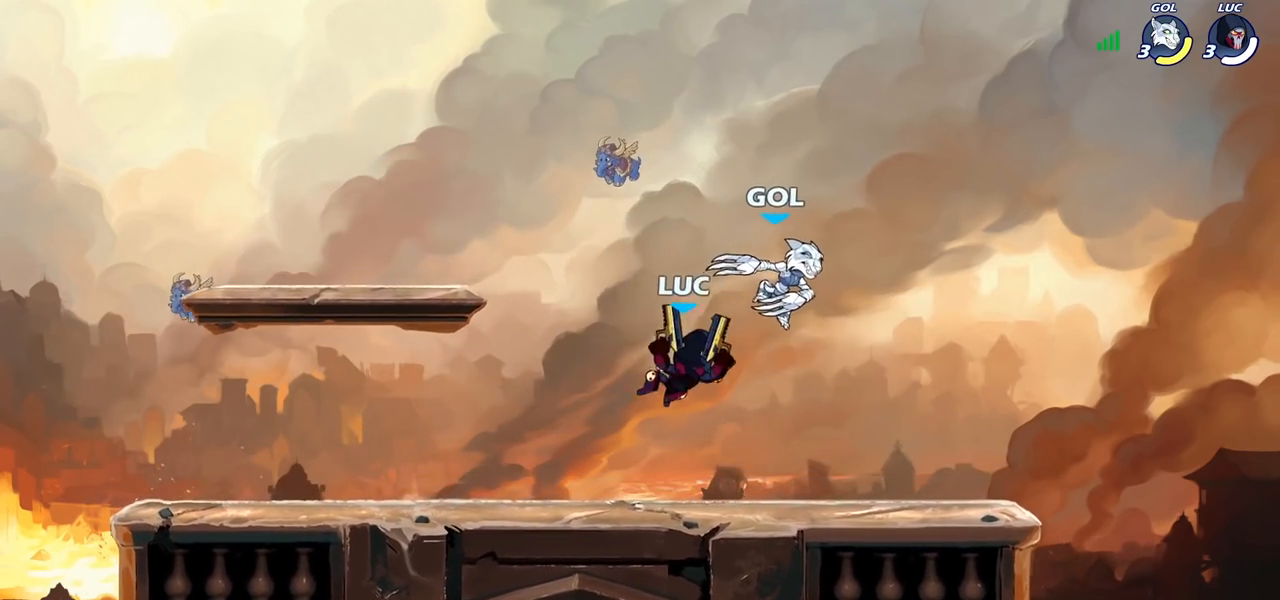
{"buttons": [], "left_stick": "right", "right_stick": "center", "events": [[267, "left_stick", "right"]]}
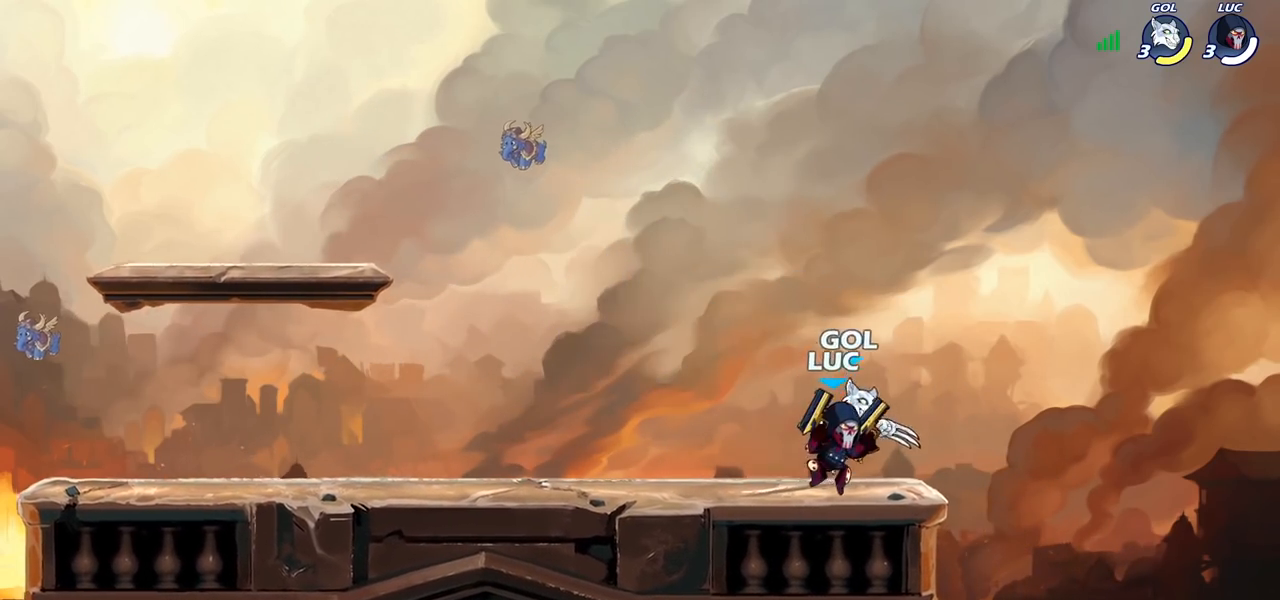
{"buttons": [], "left_stick": "center", "right_stick": "center", "events": [[33, "left_stick", "down-left"], [100, "SQUARE", "down"], [150, "left_stick", "center"], [183, "SQUARE", "up"]]}
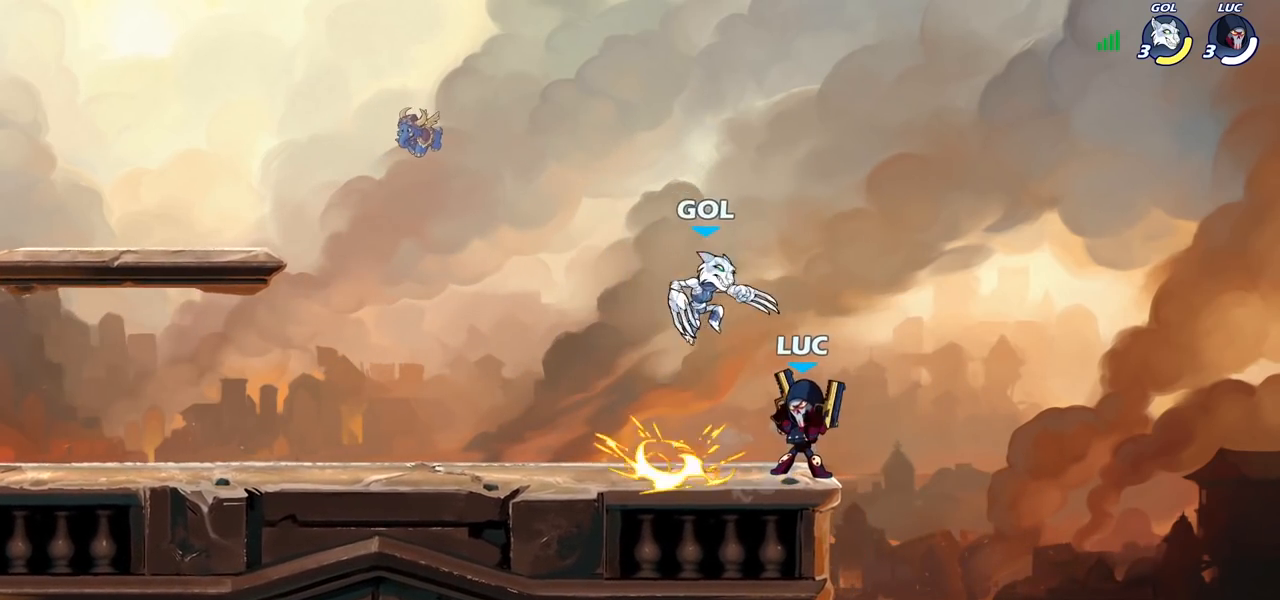
{"buttons": [], "left_stick": "up-right", "right_stick": "center", "events": [[100, "left_stick", "right"], [250, "CROSS", "down"], [300, "R2", "down"], [367, "left_stick", "up-right"], [400, "CROSS", "up"], [450, "R2", "up"]]}
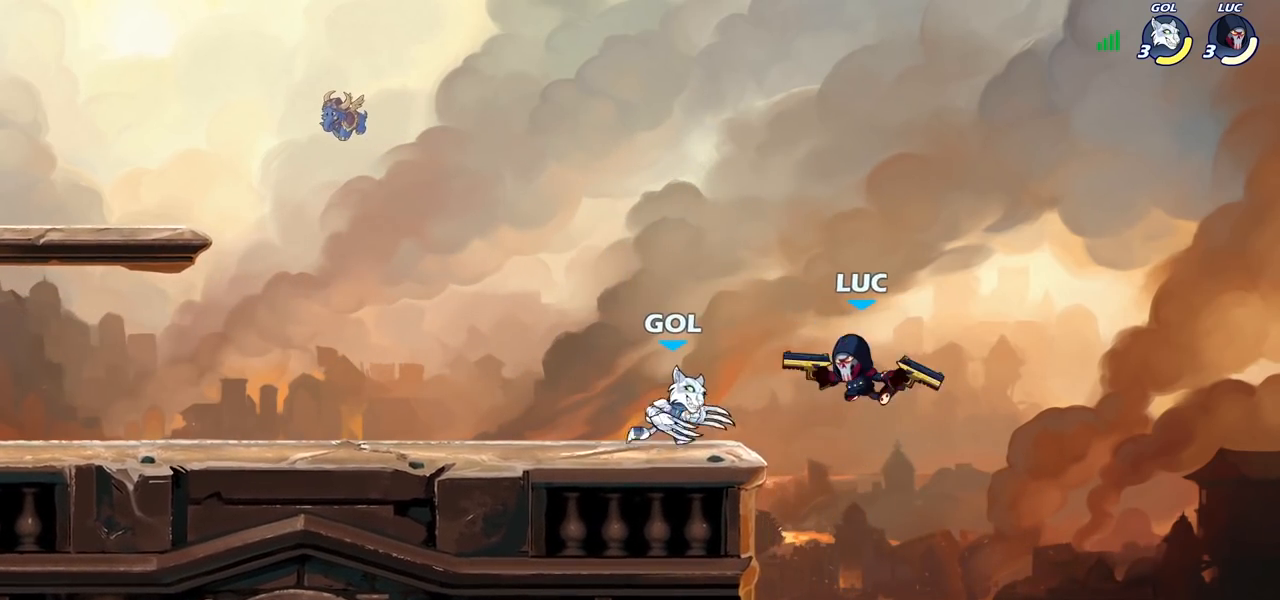
{"buttons": [], "left_stick": "right", "right_stick": "center", "events": [[50, "CROSS", "down"], [100, "R2", "down"], [250, "CROSS", "up"], [267, "left_stick", "up-left"], [283, "R2", "up"], [500, "left_stick", "right"]]}
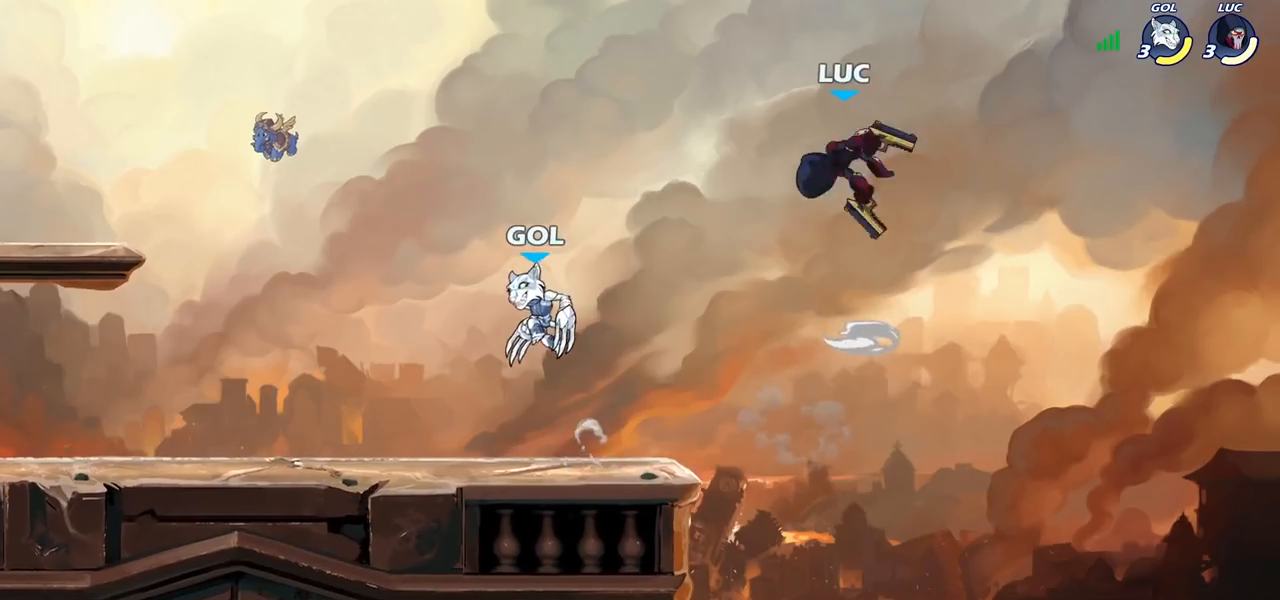
{"buttons": [], "left_stick": "down-left", "right_stick": "center", "events": [[100, "left_stick", "left"], [333, "left_stick", "down-right"], [467, "left_stick", "down-left"]]}
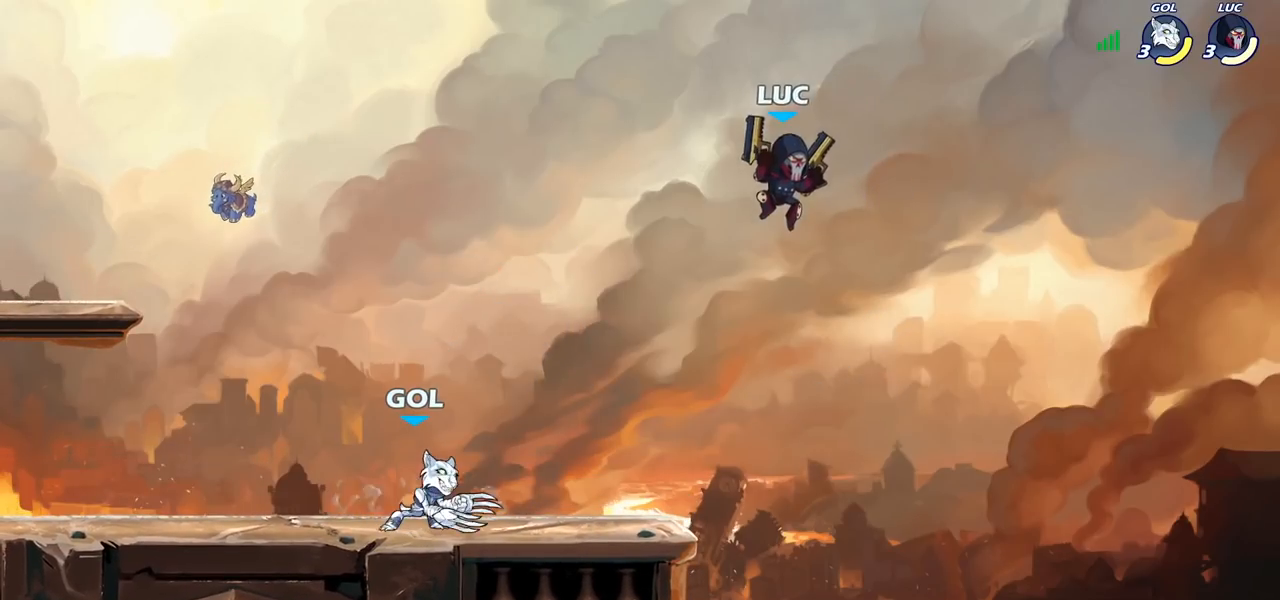
{"buttons": [], "left_stick": "up-right", "right_stick": "center", "events": [[150, "left_stick", "up-left"], [183, "R2", "down"], [200, "CROSS", "down"], [367, "CROSS", "up"], [400, "R2", "up"], [450, "left_stick", "up-right"]]}
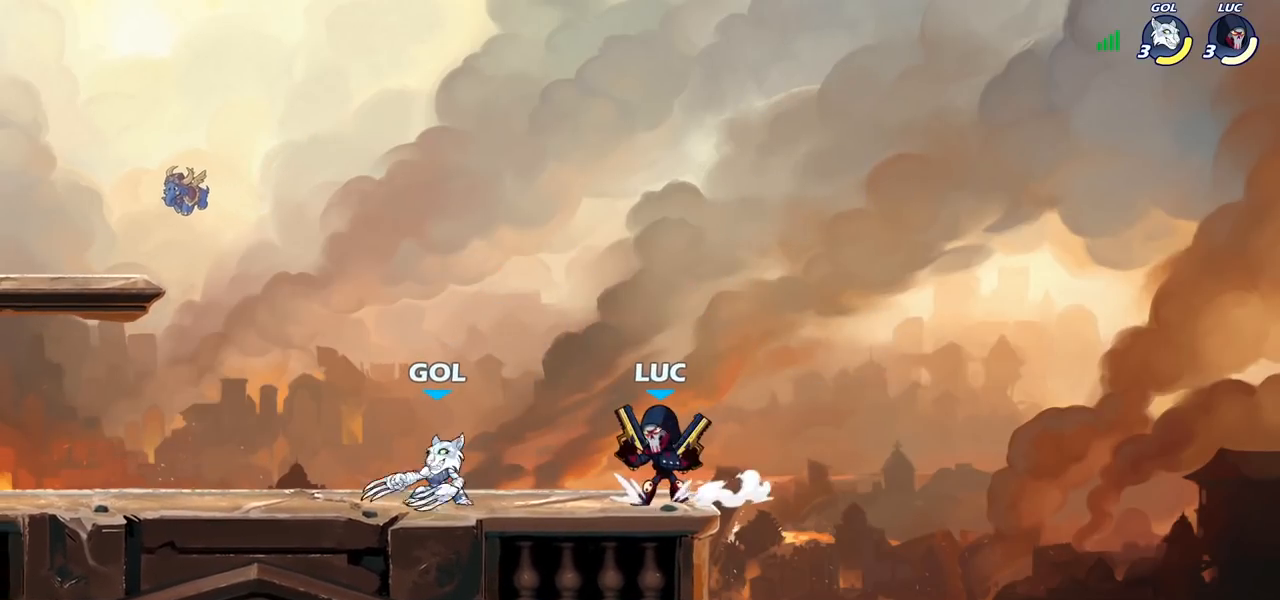
{"buttons": [], "left_stick": "down-left", "right_stick": "center", "events": [[50, "CROSS", "down"], [67, "R2", "down"], [200, "CROSS", "up"], [217, "R2", "up"], [267, "left_stick", "up-left"], [350, "left_stick", "left"], [467, "left_stick", "down-left"]]}